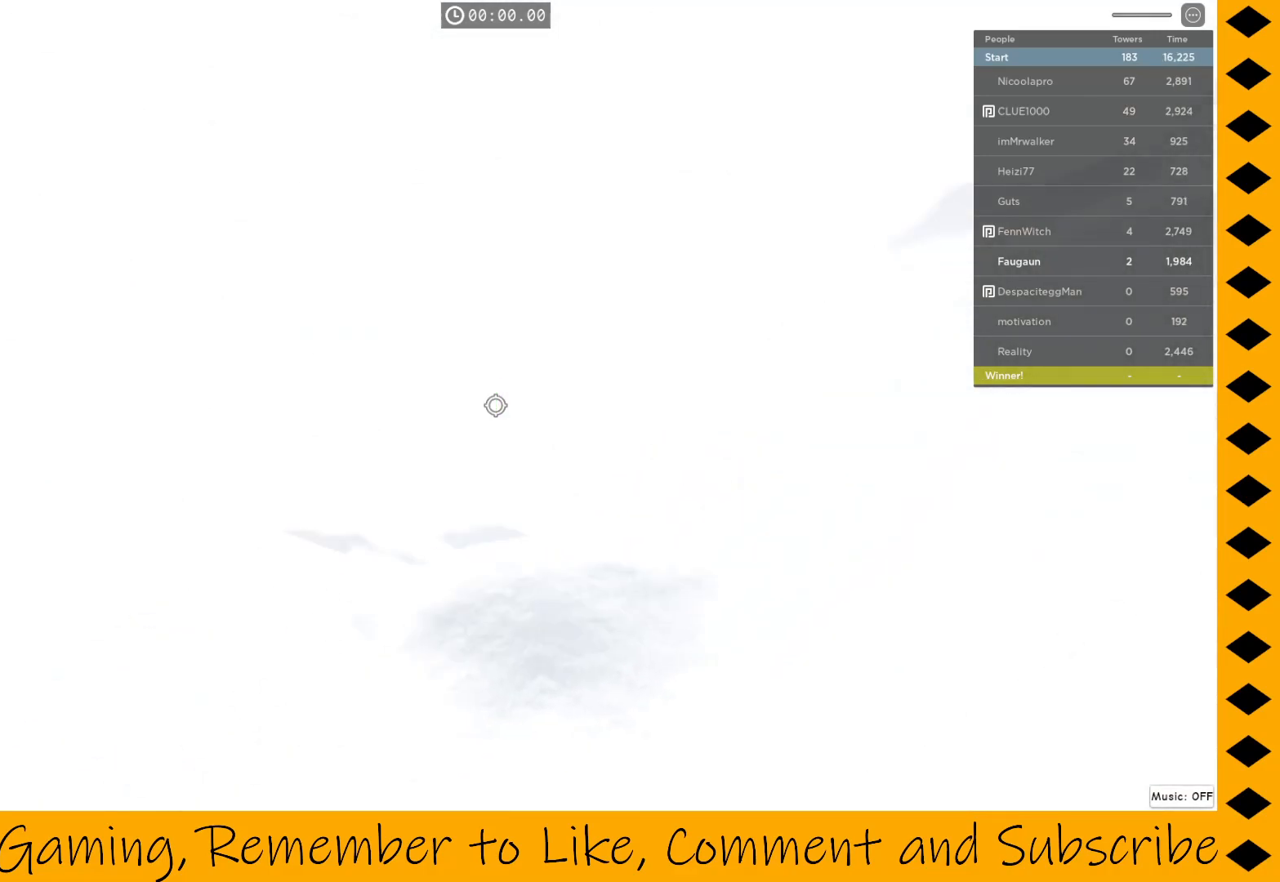
Gameplay with keyboard and mouse; each line is a JSON object with the keys and mouse buttons held at the frame after it. "events" lists presses ("down") and releases ("up") of "1", "2", "3", "4", "5", "a", "alt", "c", "caps_lock", "ctrl", "d", "e", "f", "g", "q", "r", "s", "shift", "space", "t", "tab", "v", "w", "x", "z", "mouse_left", "mouse_wheel" and "mouse_right" between this image and that frame as [ms after this image, input, new state], when the widget could be followed in between. "mouse_left", "mouse_wheel", "mouse_right" = the "left", "wheel", "right" buttons of the "mouse" list. No other keys are recorded. "wheel" means that the mouse wheel is clicked or scrolled. Not read: mouse_move.
{"keys": [], "mouse": [], "events": []}
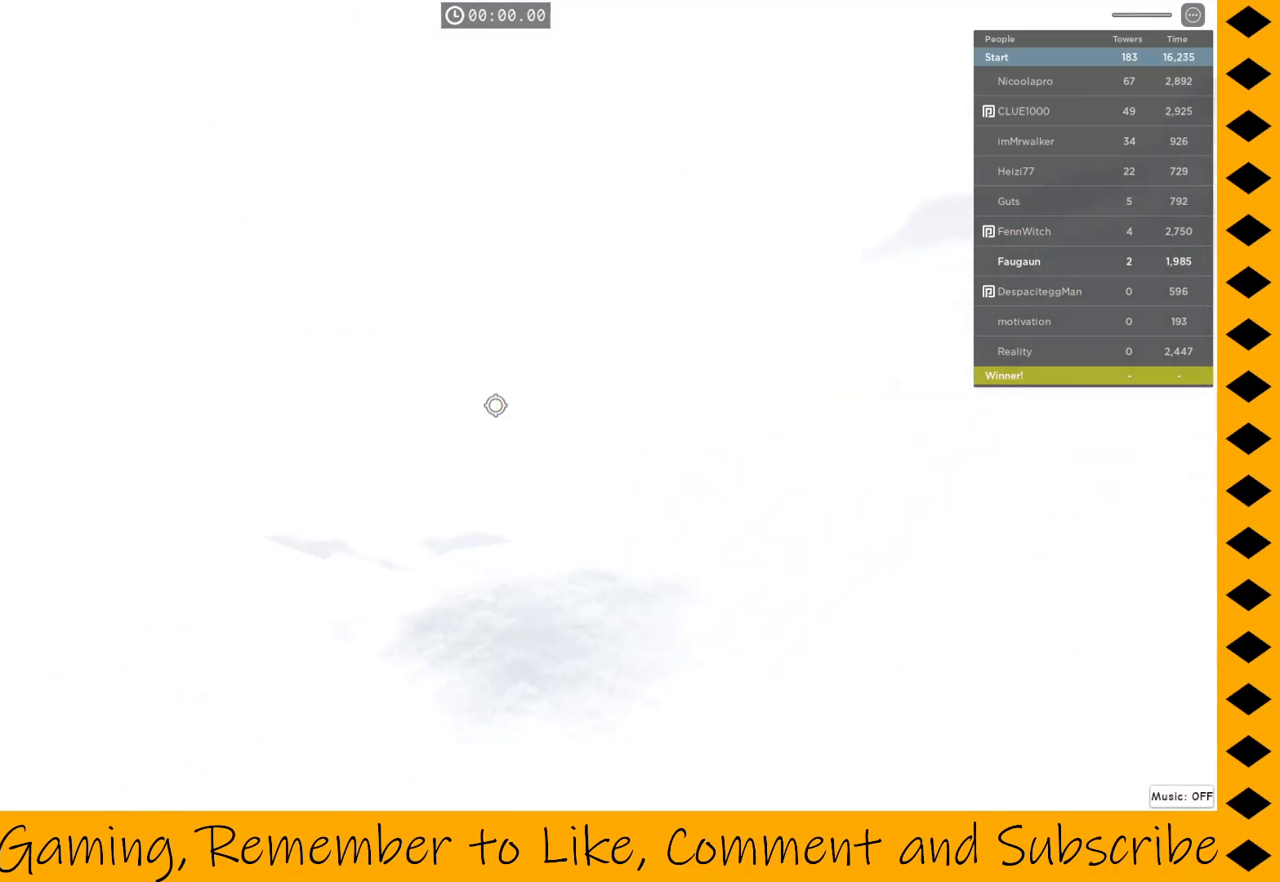
{"keys": [], "mouse": [], "events": []}
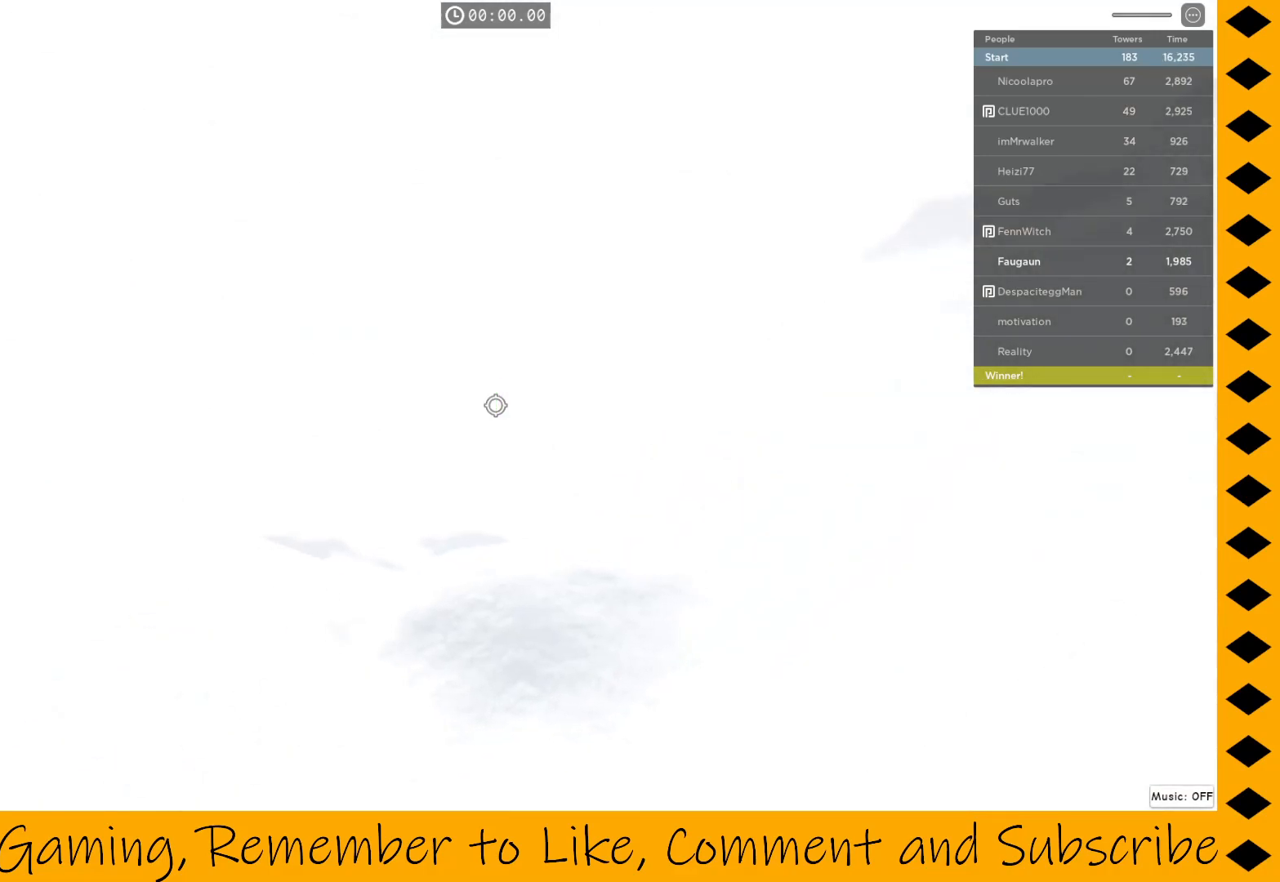
{"keys": [], "mouse": [], "events": []}
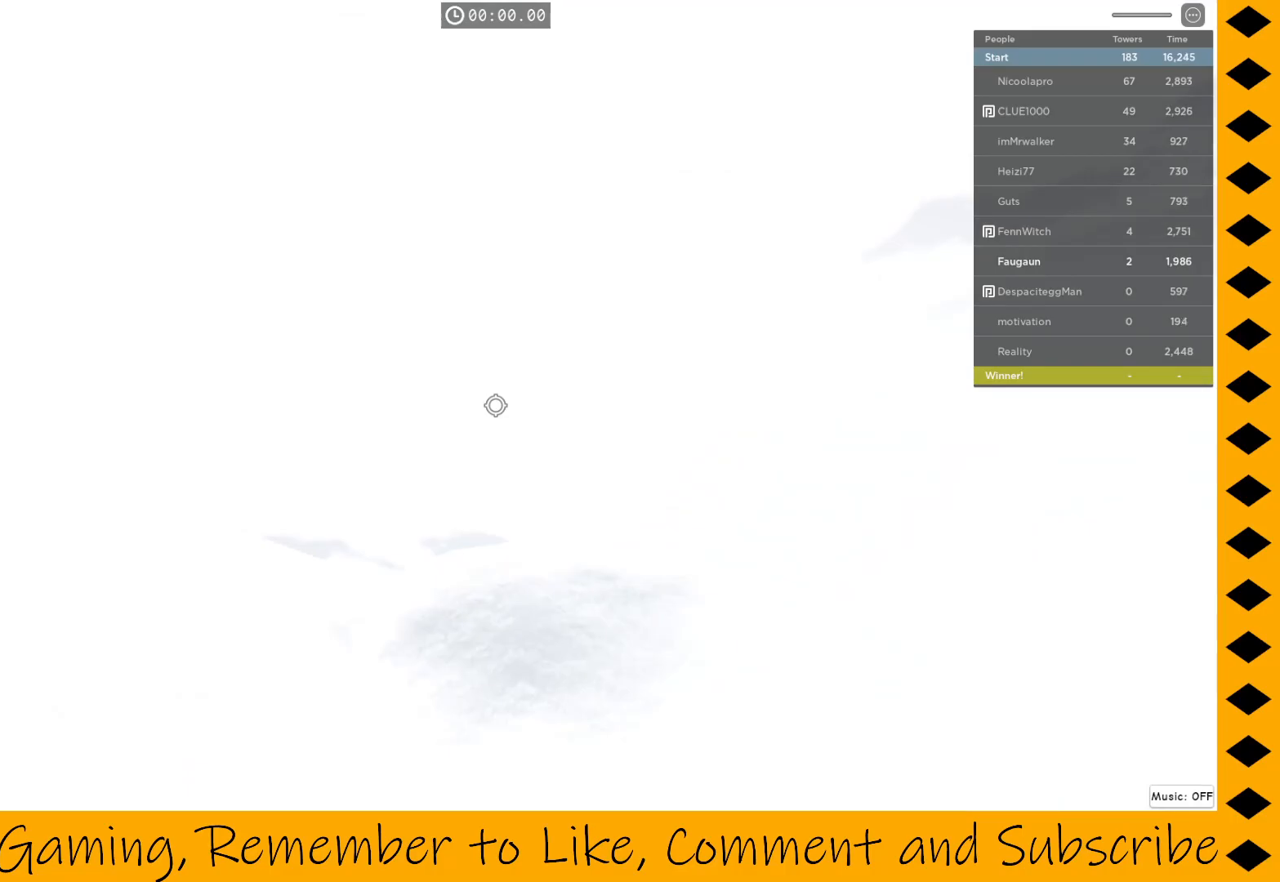
{"keys": [], "mouse": [], "events": []}
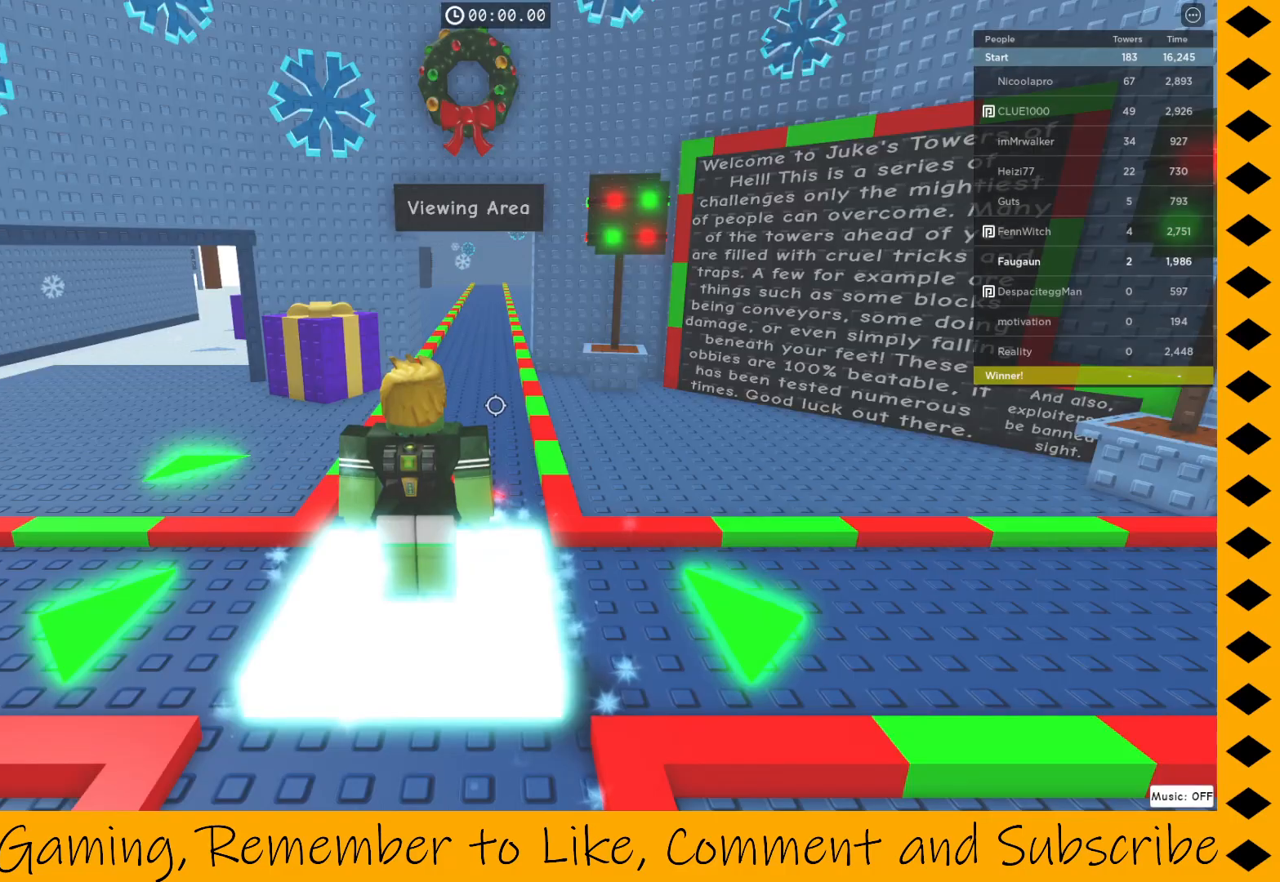
{"keys": ["w"], "mouse": ["right"], "events": [[217, "mouse_right", "down"], [450, "w", "down"]]}
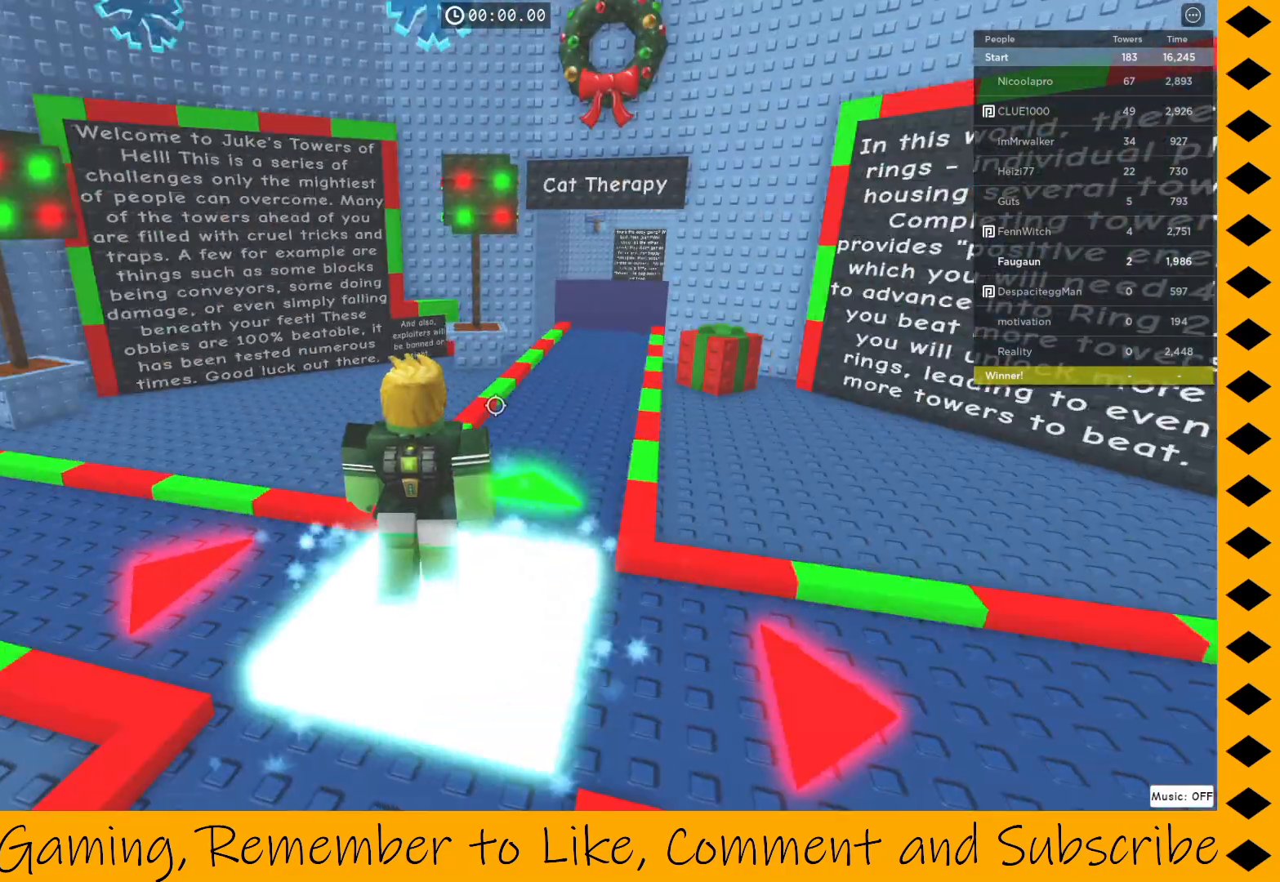
{"keys": ["w"], "mouse": ["right"], "events": []}
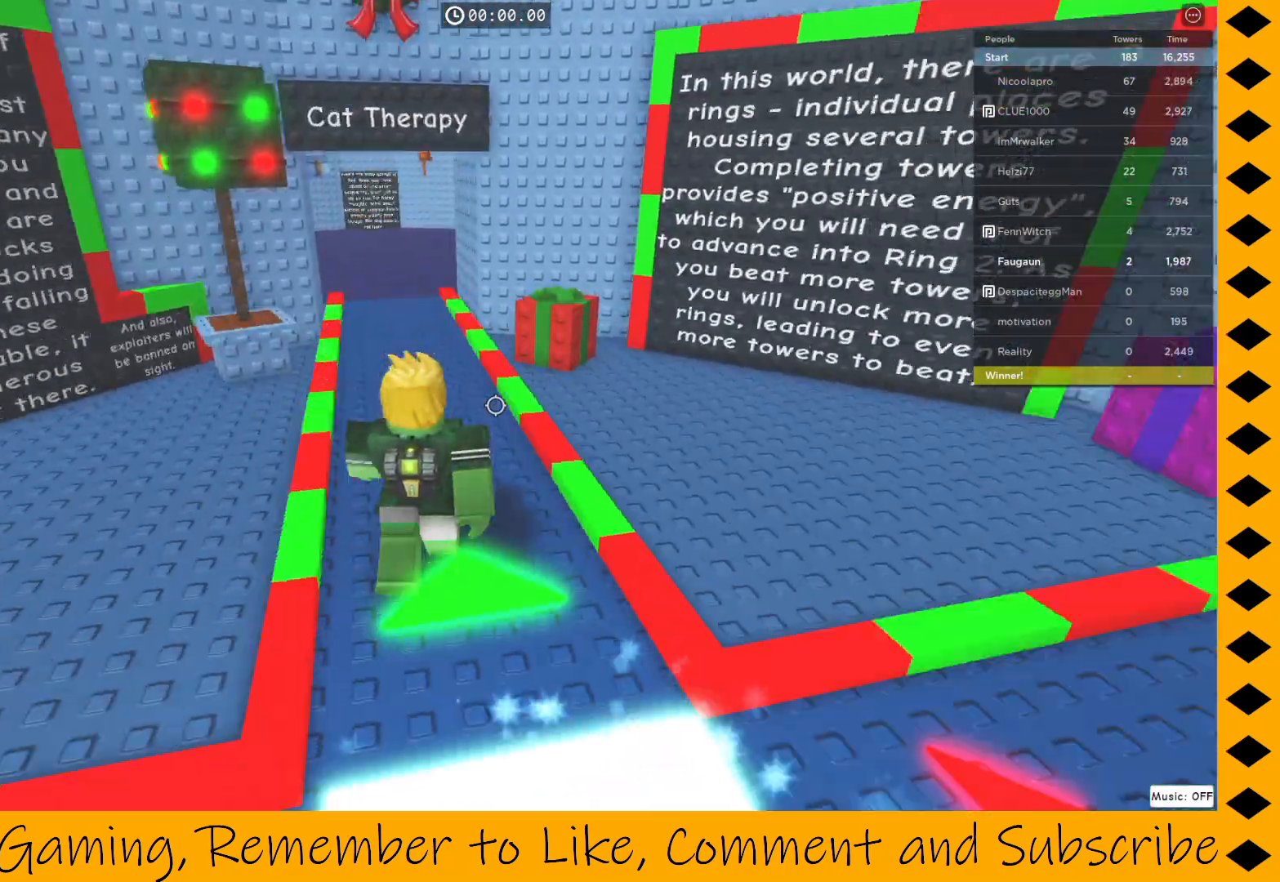
{"keys": ["w"], "mouse": ["right"], "events": []}
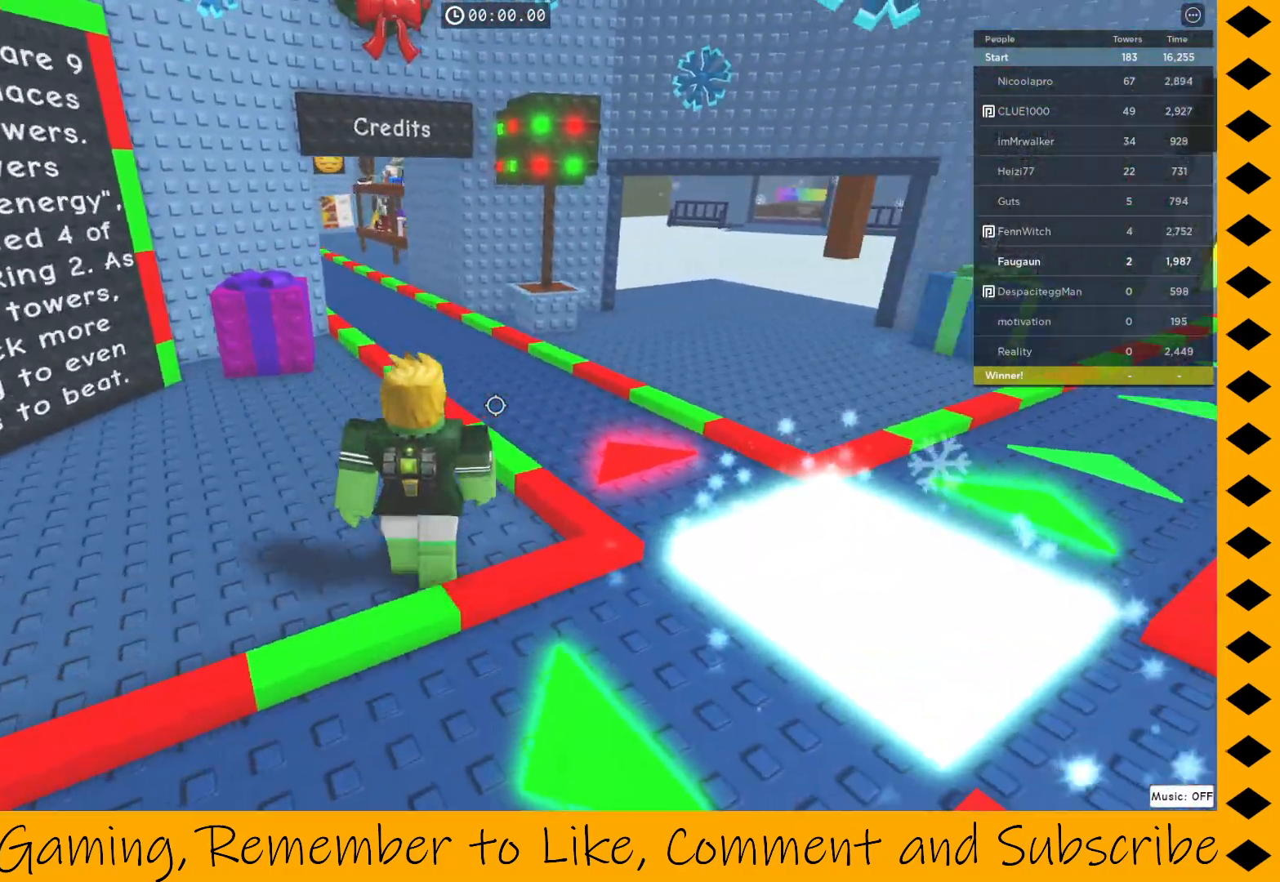
{"keys": ["w"], "mouse": [], "events": [[233, "mouse_right", "up"]]}
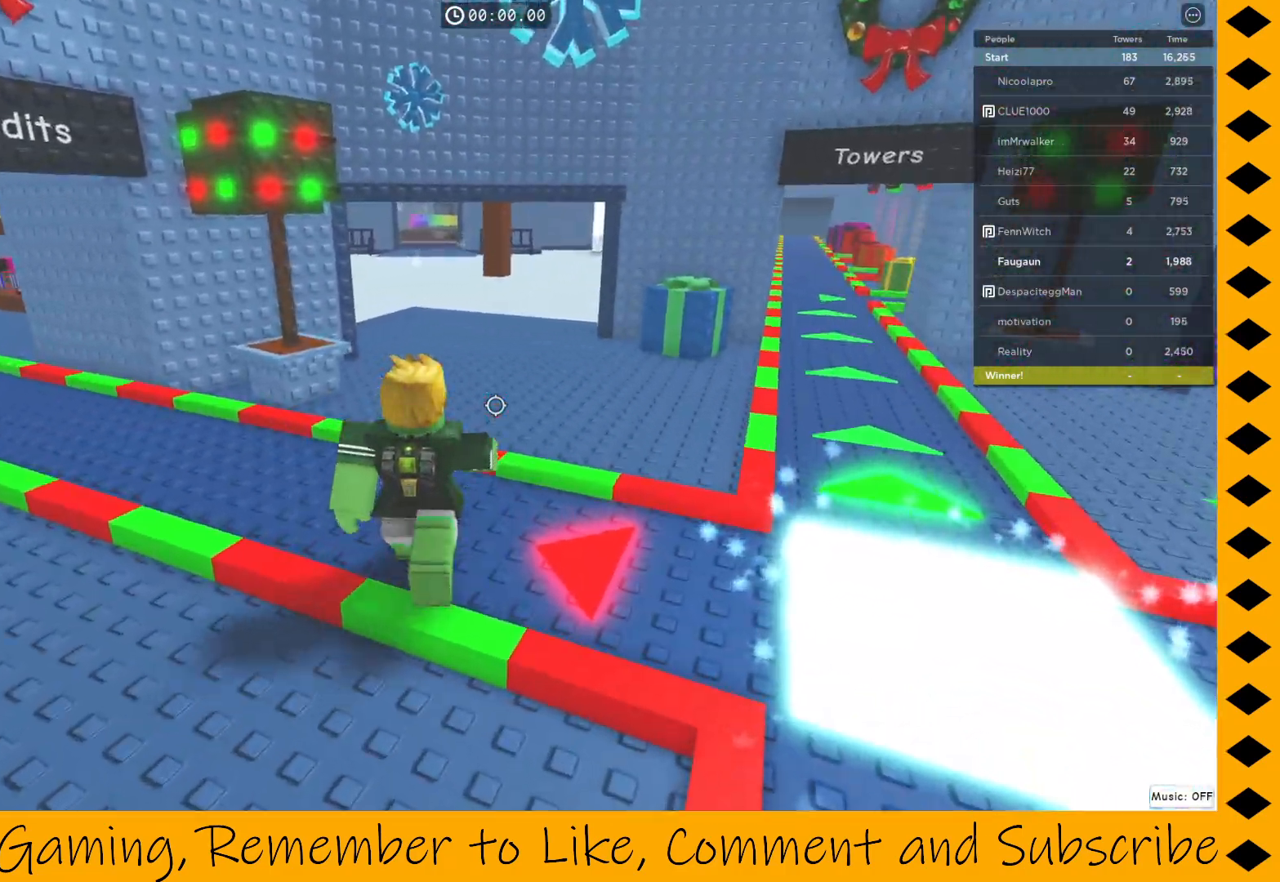
{"keys": ["w"], "mouse": ["right"], "events": [[417, "mouse_right", "down"]]}
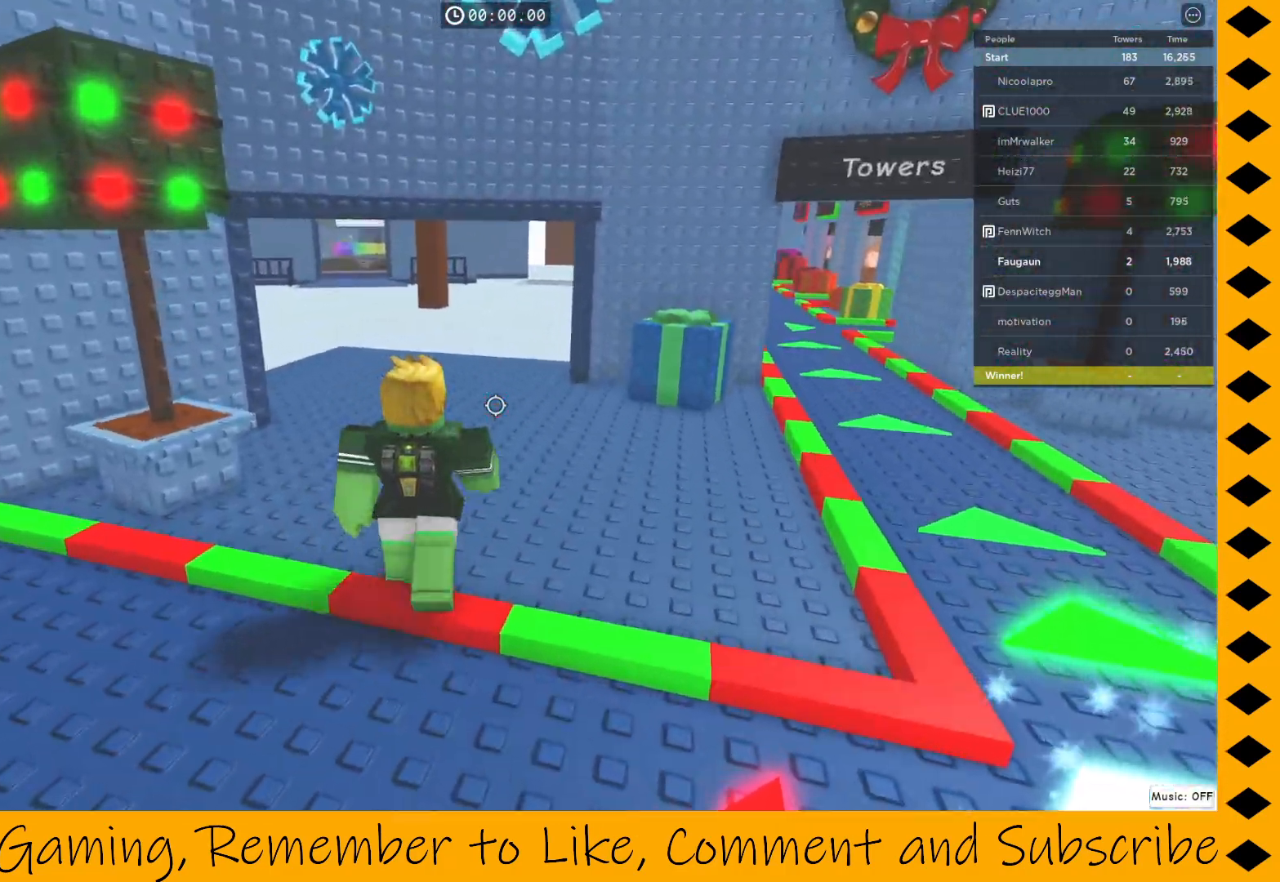
{"keys": ["w"], "mouse": ["right"], "events": []}
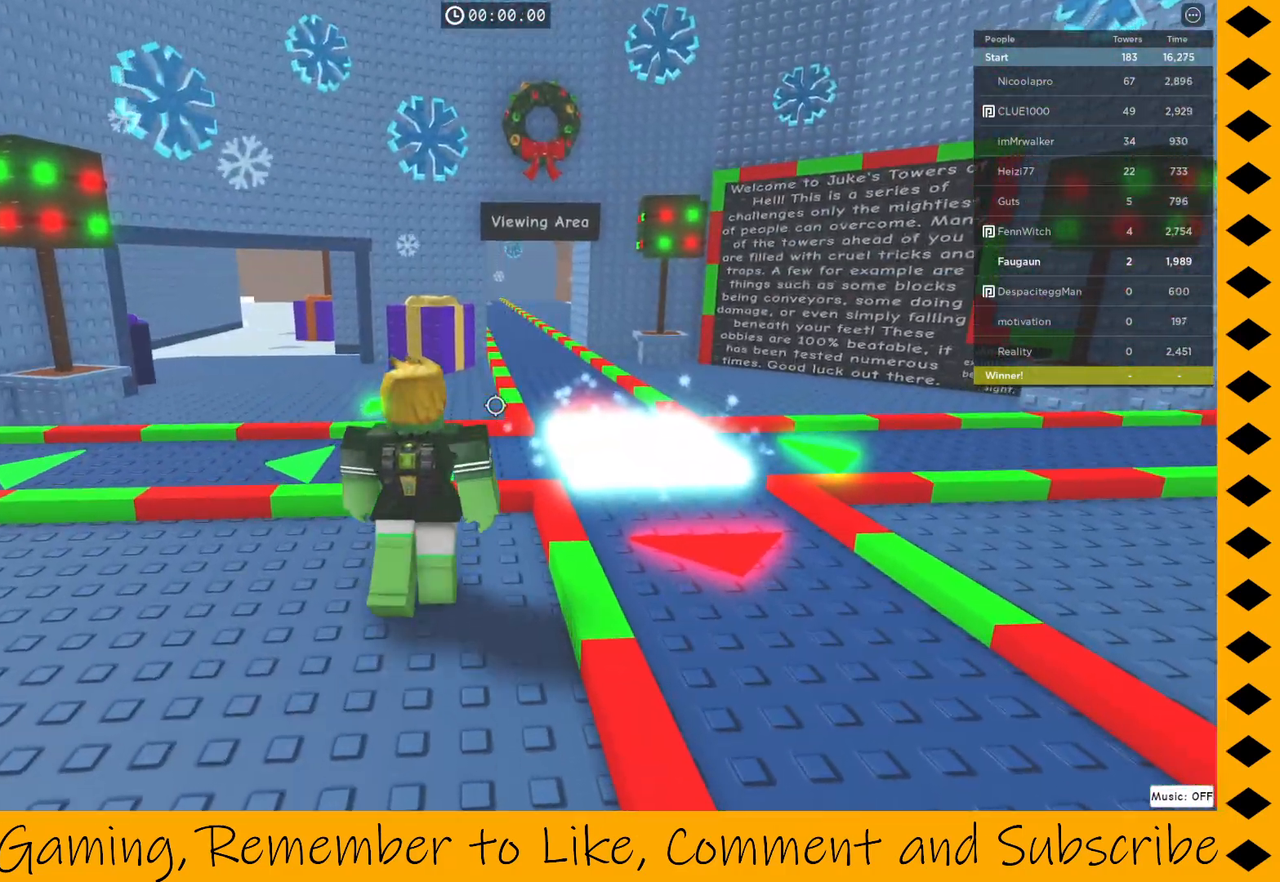
{"keys": ["w"], "mouse": ["right"], "events": []}
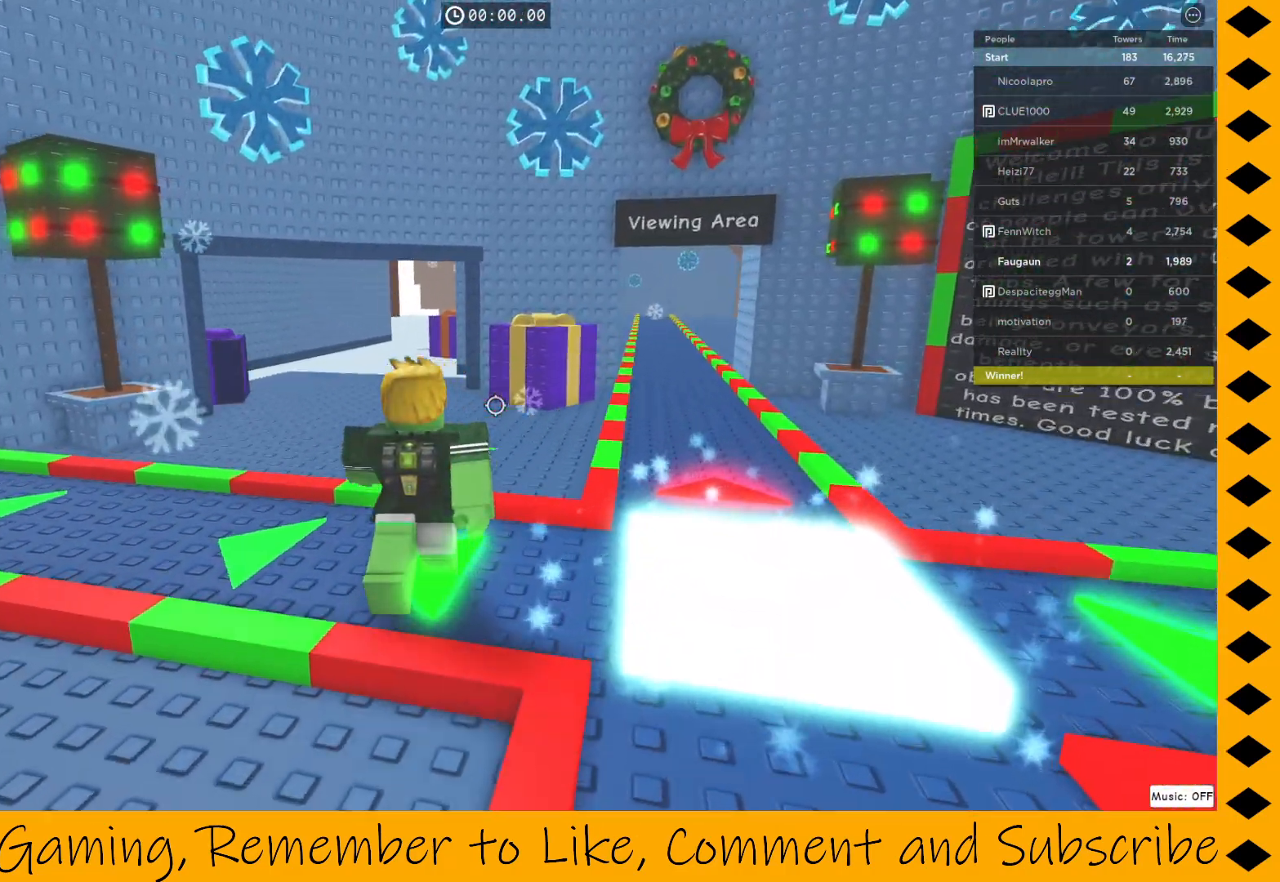
{"keys": ["w"], "mouse": ["right"], "events": []}
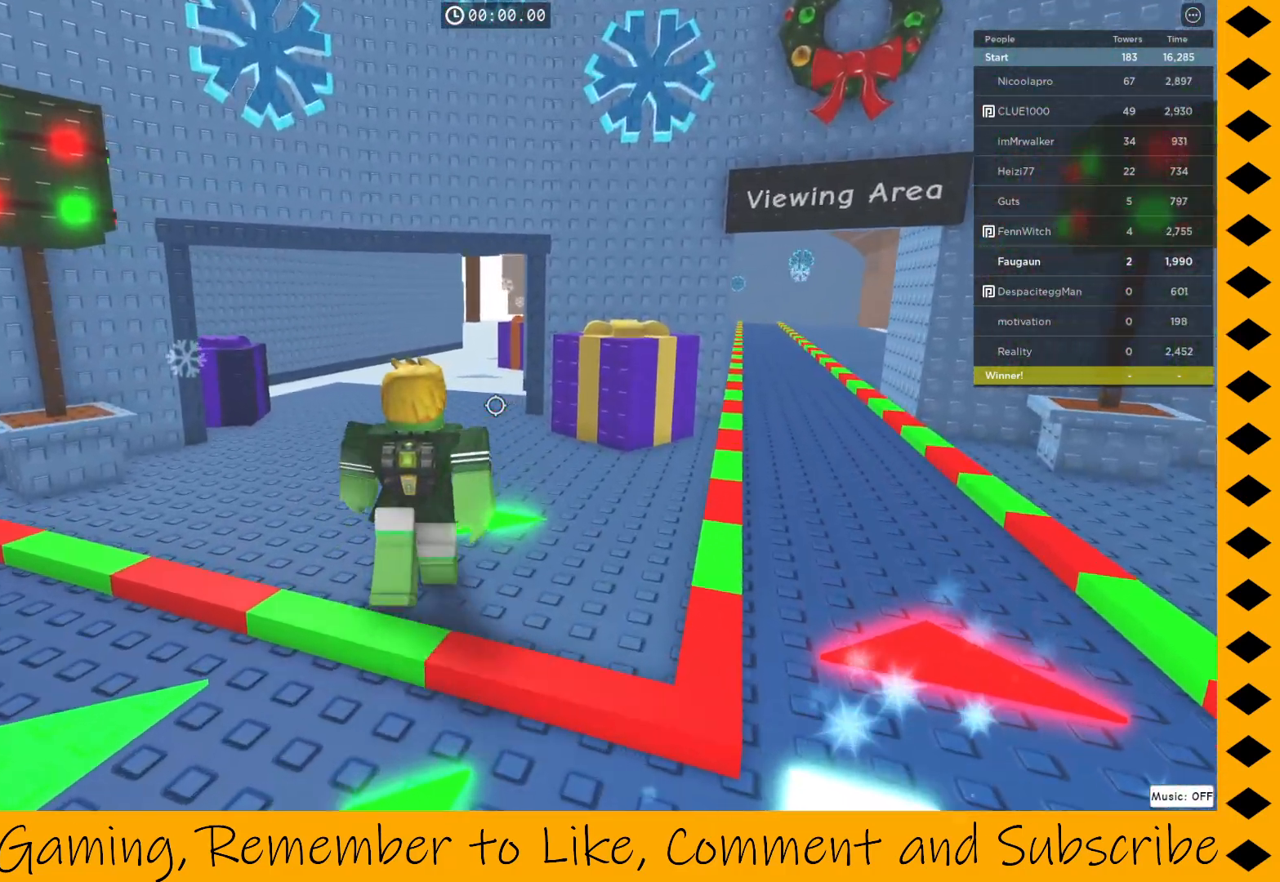
{"keys": ["w"], "mouse": ["right"], "events": []}
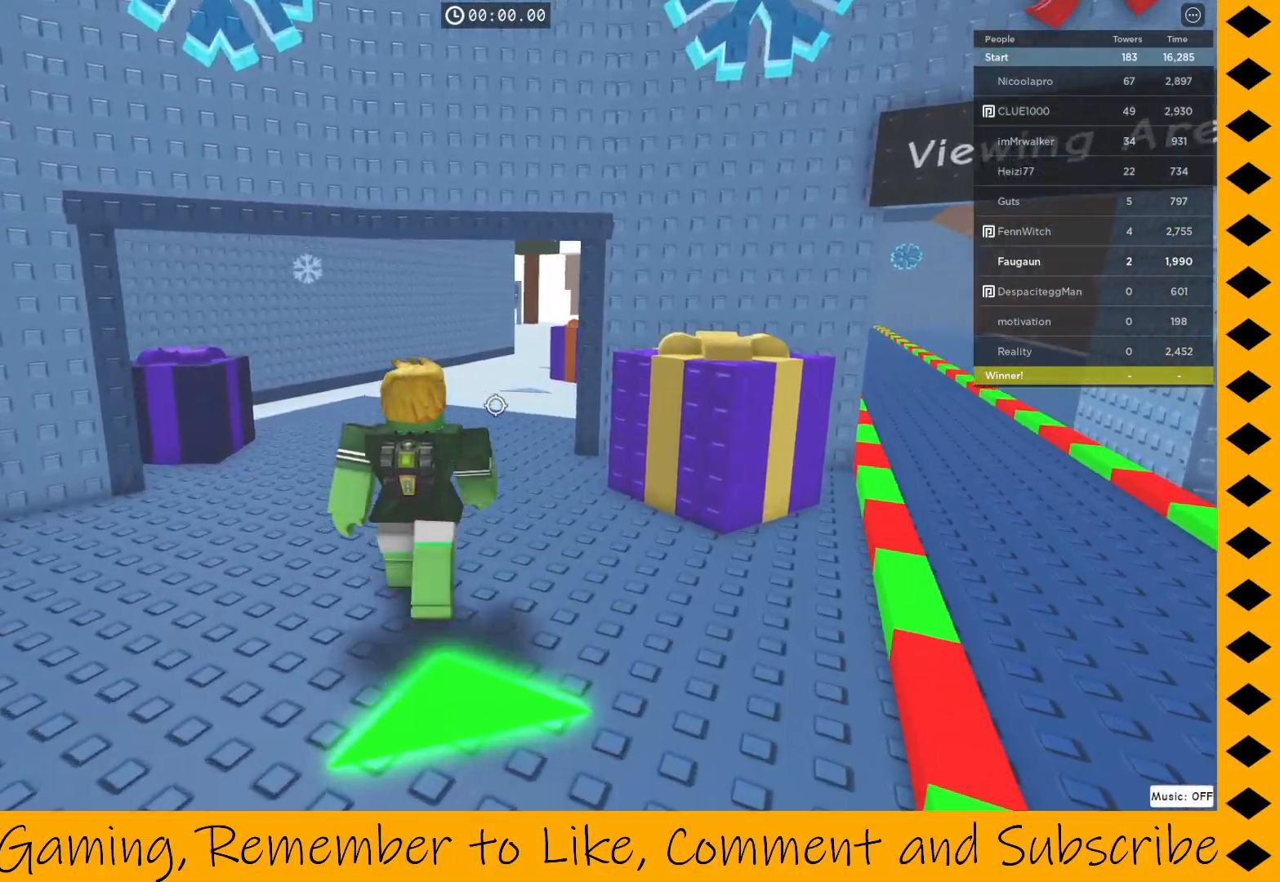
{"keys": ["w"], "mouse": ["right"], "events": []}
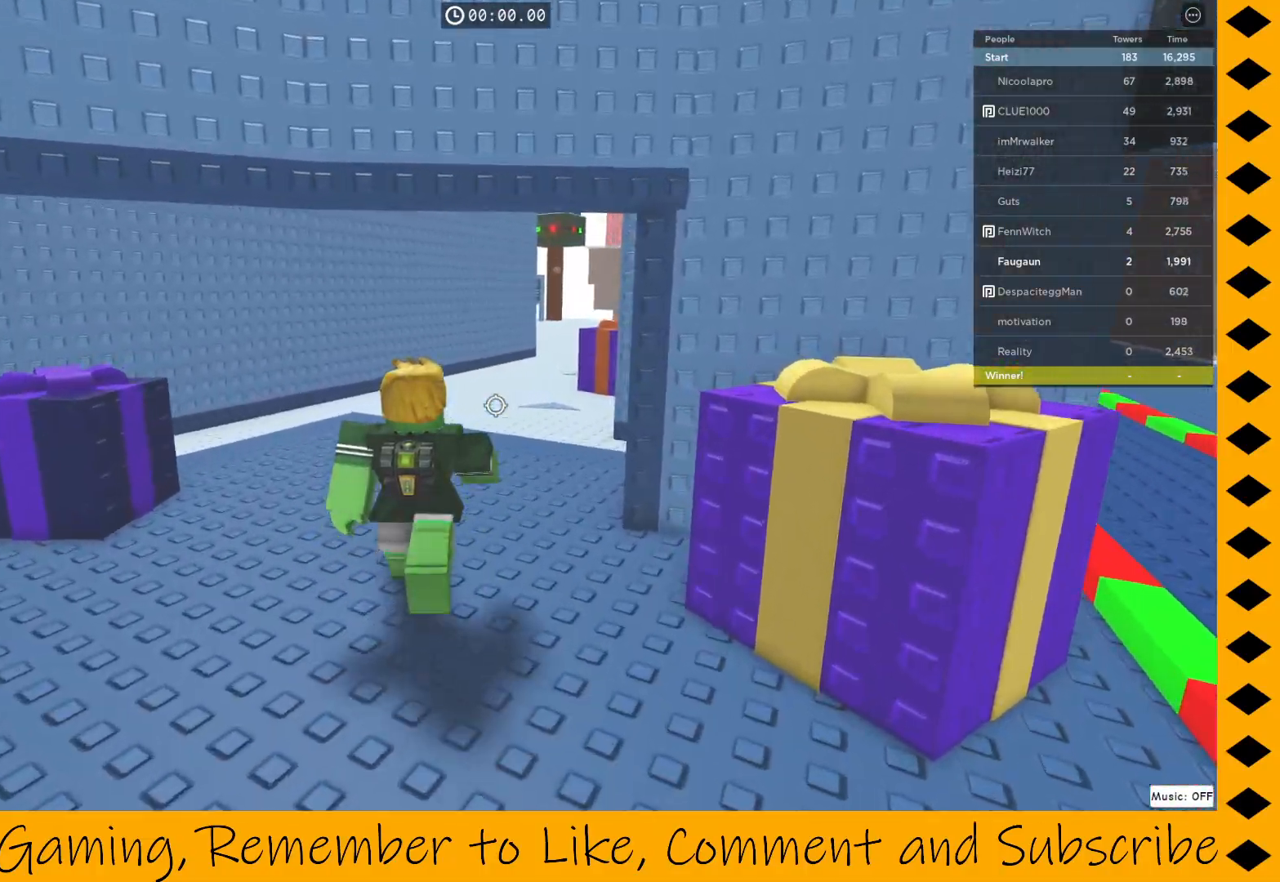
{"keys": ["w"], "mouse": ["right"], "events": []}
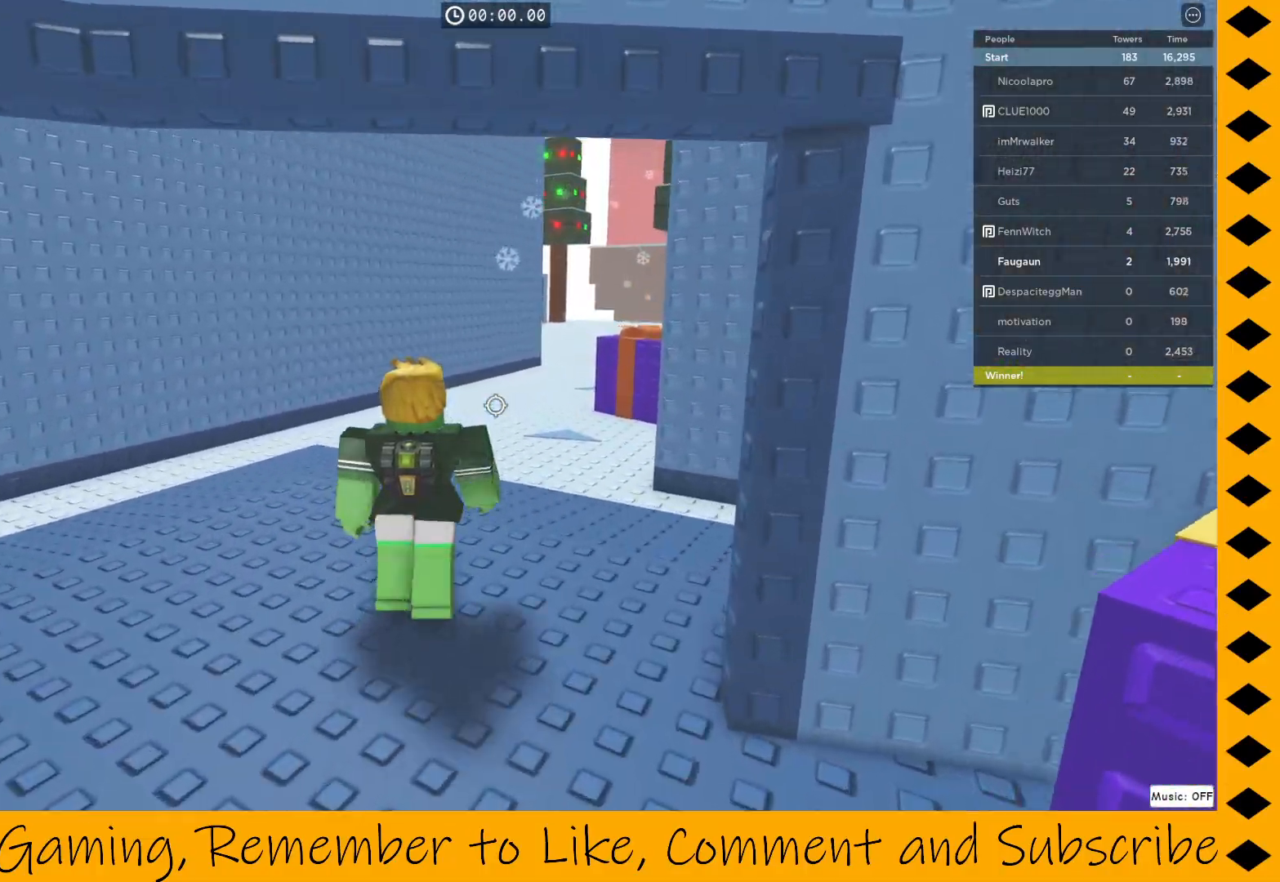
{"keys": ["w"], "mouse": ["right"], "events": []}
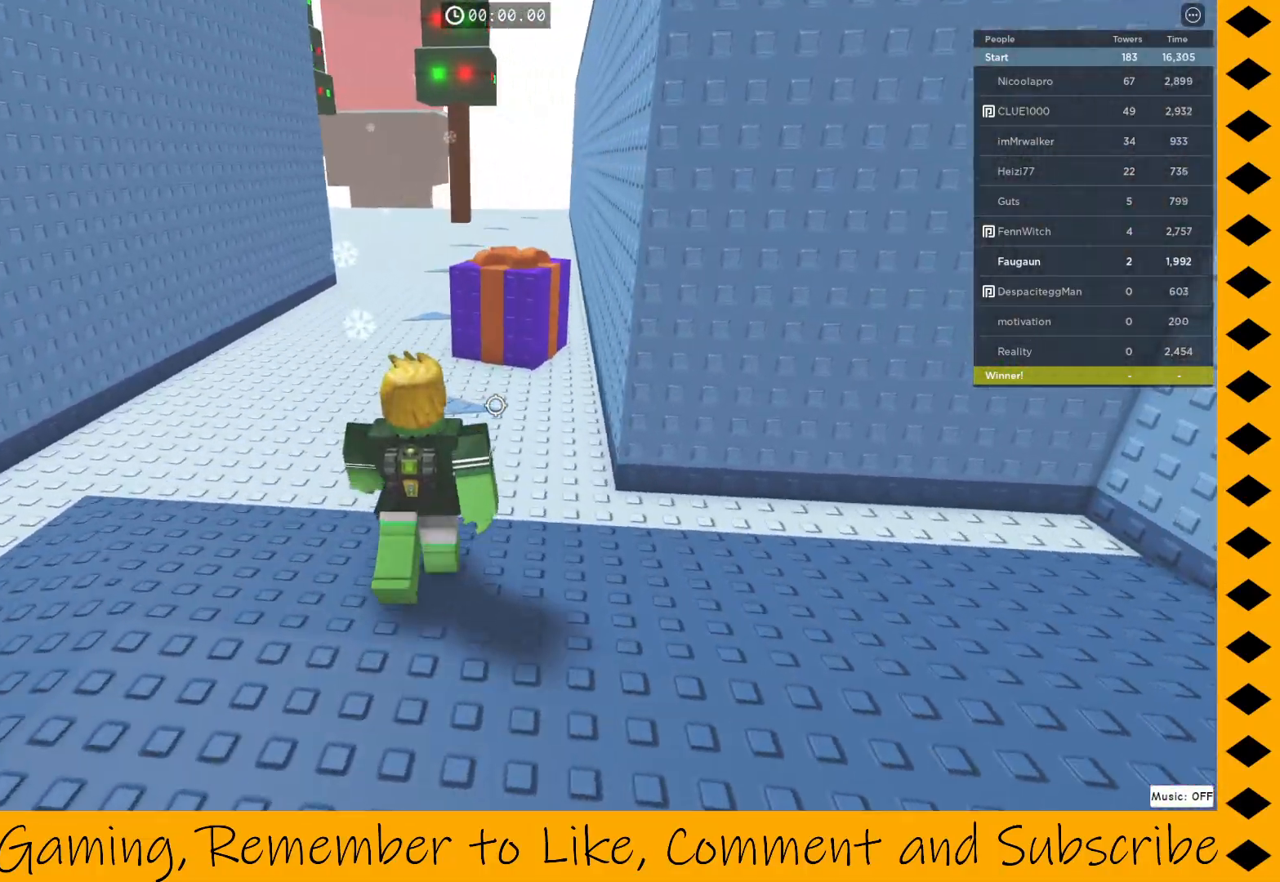
{"keys": ["w"], "mouse": ["right"], "events": []}
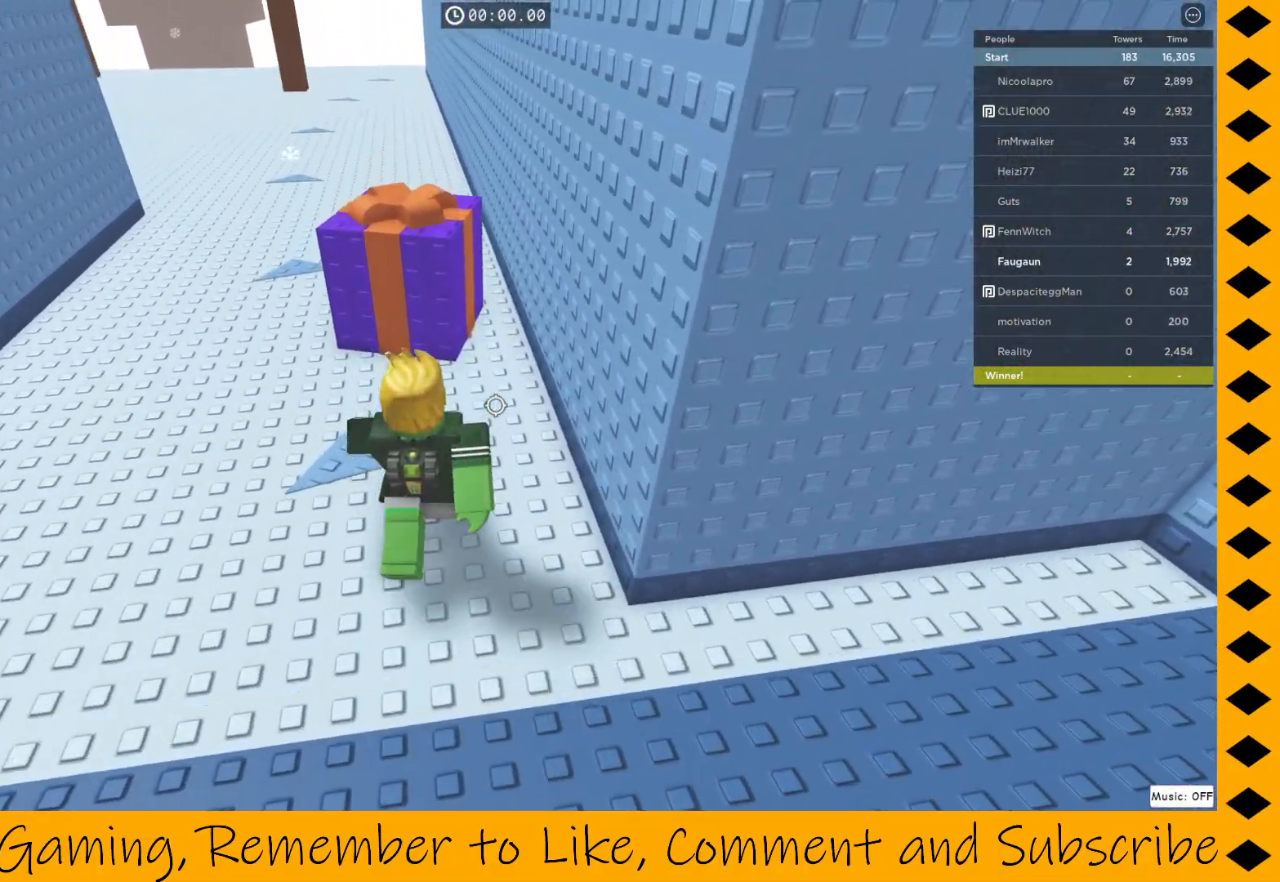
{"keys": ["w"], "mouse": ["right"], "events": [[400, "space", "down"], [500, "space", "up"]]}
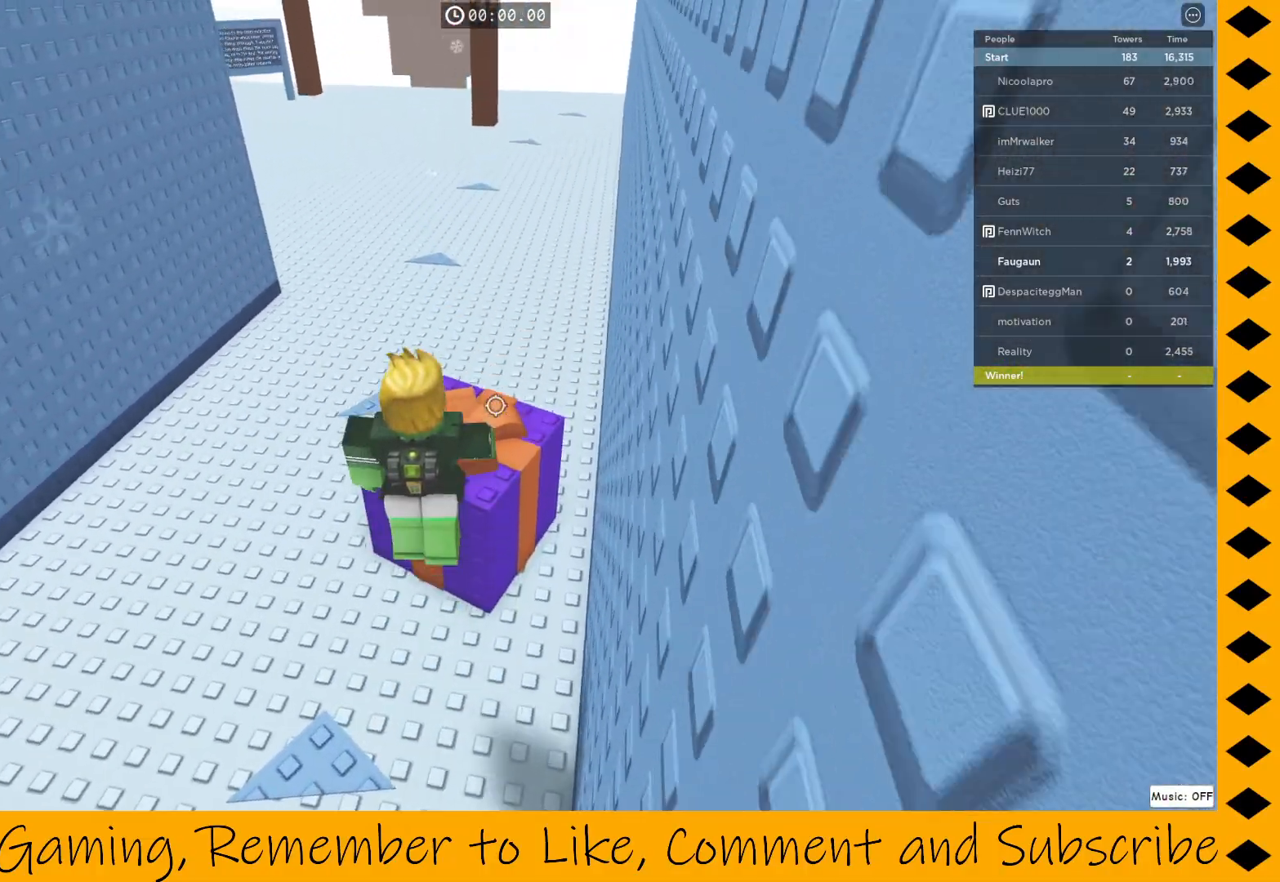
{"keys": ["w"], "mouse": ["right"], "events": []}
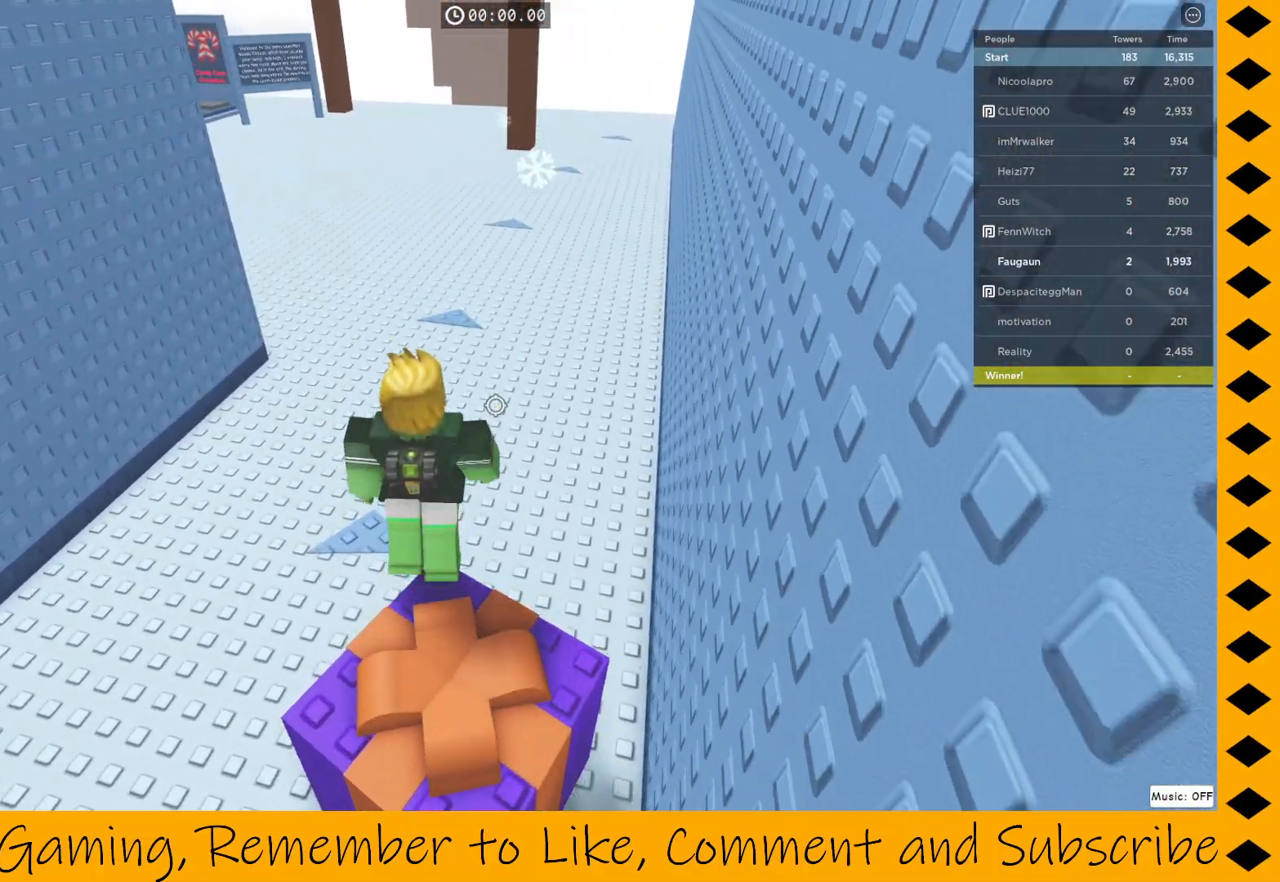
{"keys": ["w"], "mouse": [], "events": [[467, "mouse_right", "up"]]}
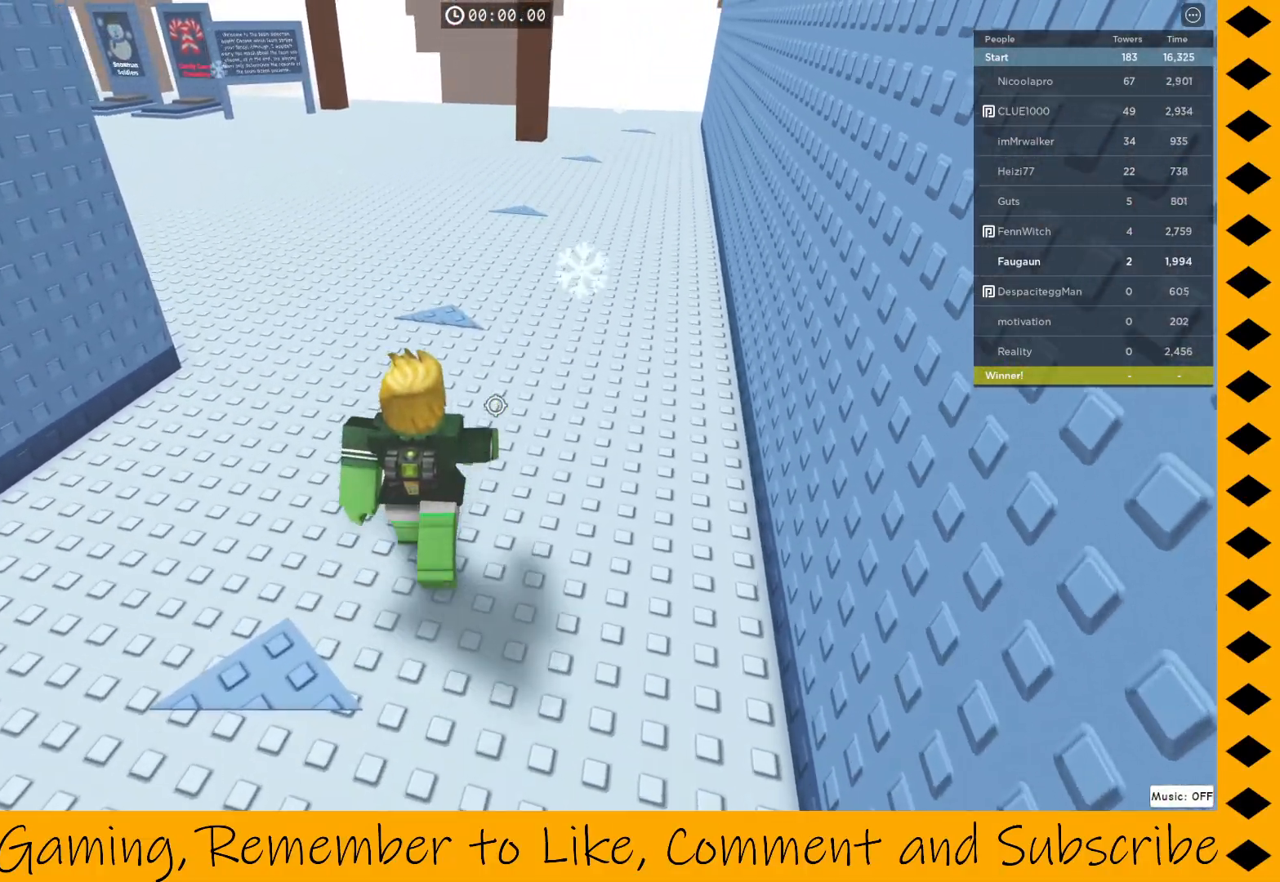
{"keys": ["w"], "mouse": [], "events": []}
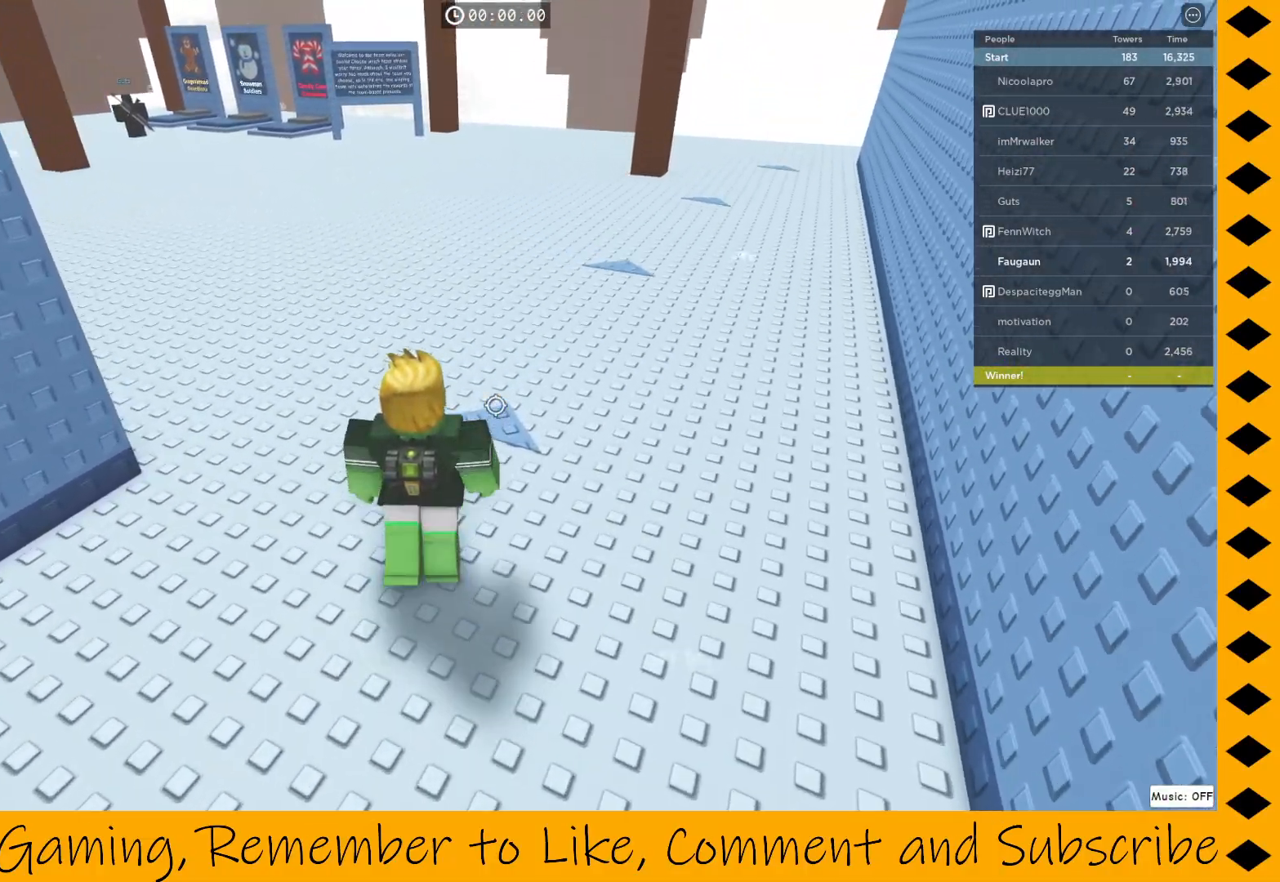
{"keys": ["w"], "mouse": ["right"], "events": [[183, "mouse_right", "down"]]}
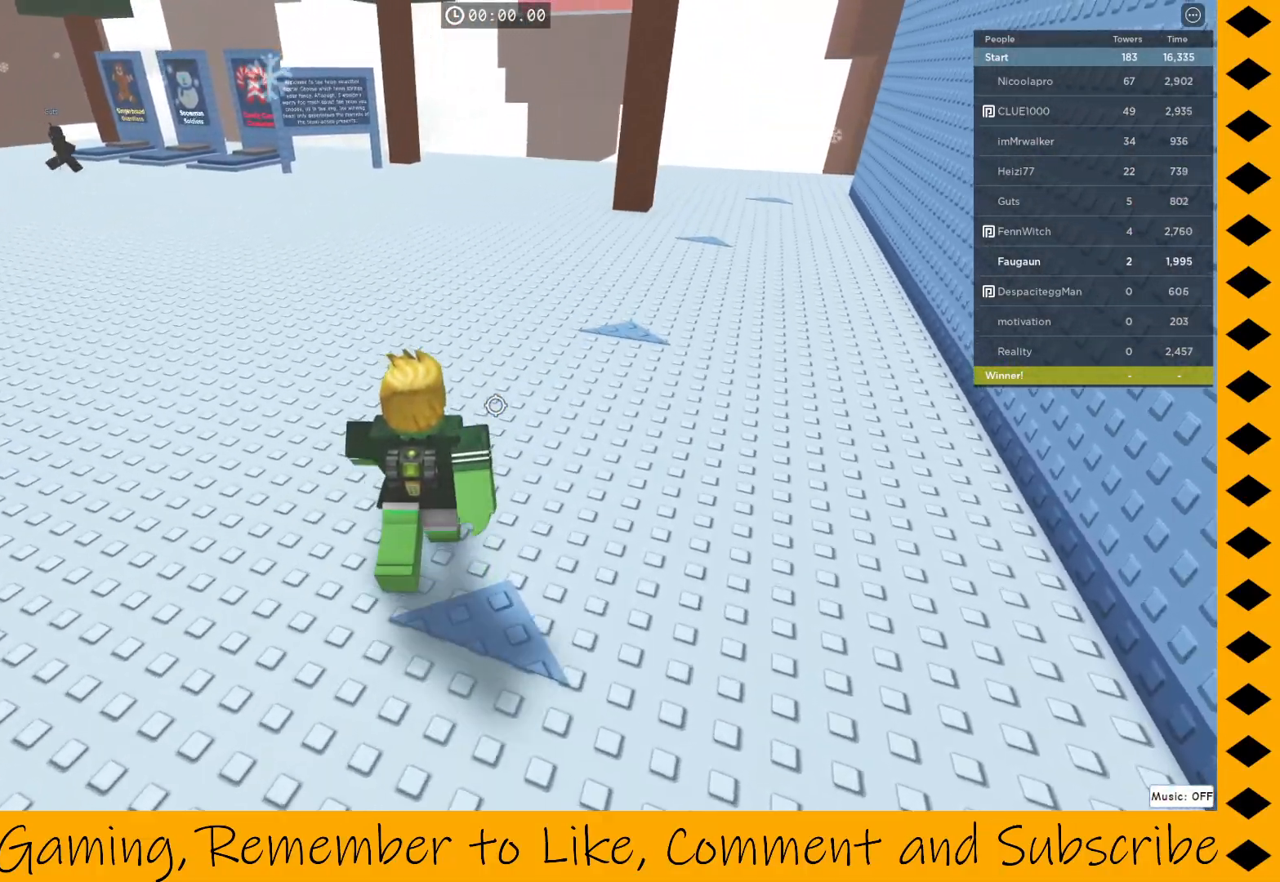
{"keys": ["w"], "mouse": ["right"], "events": []}
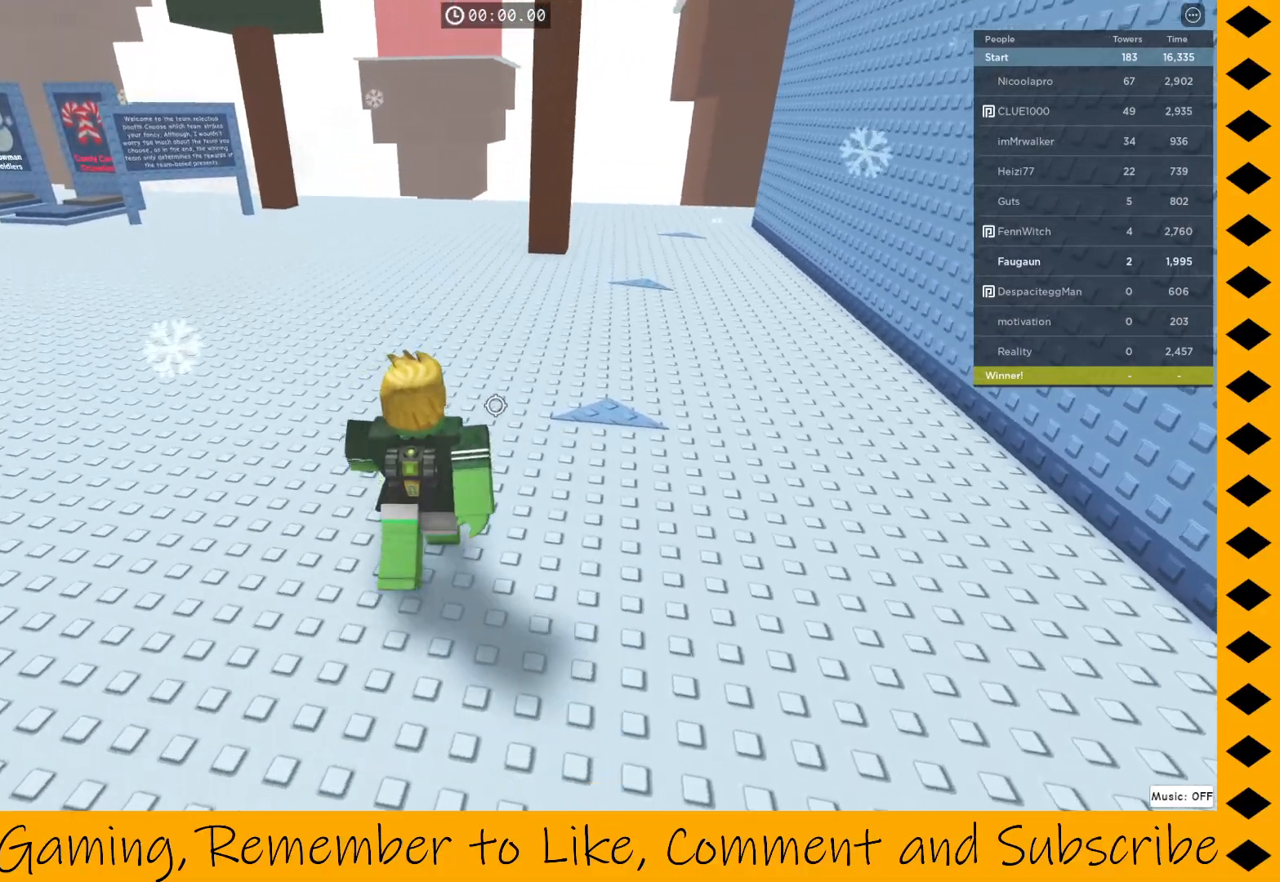
{"keys": ["w"], "mouse": ["right"], "events": []}
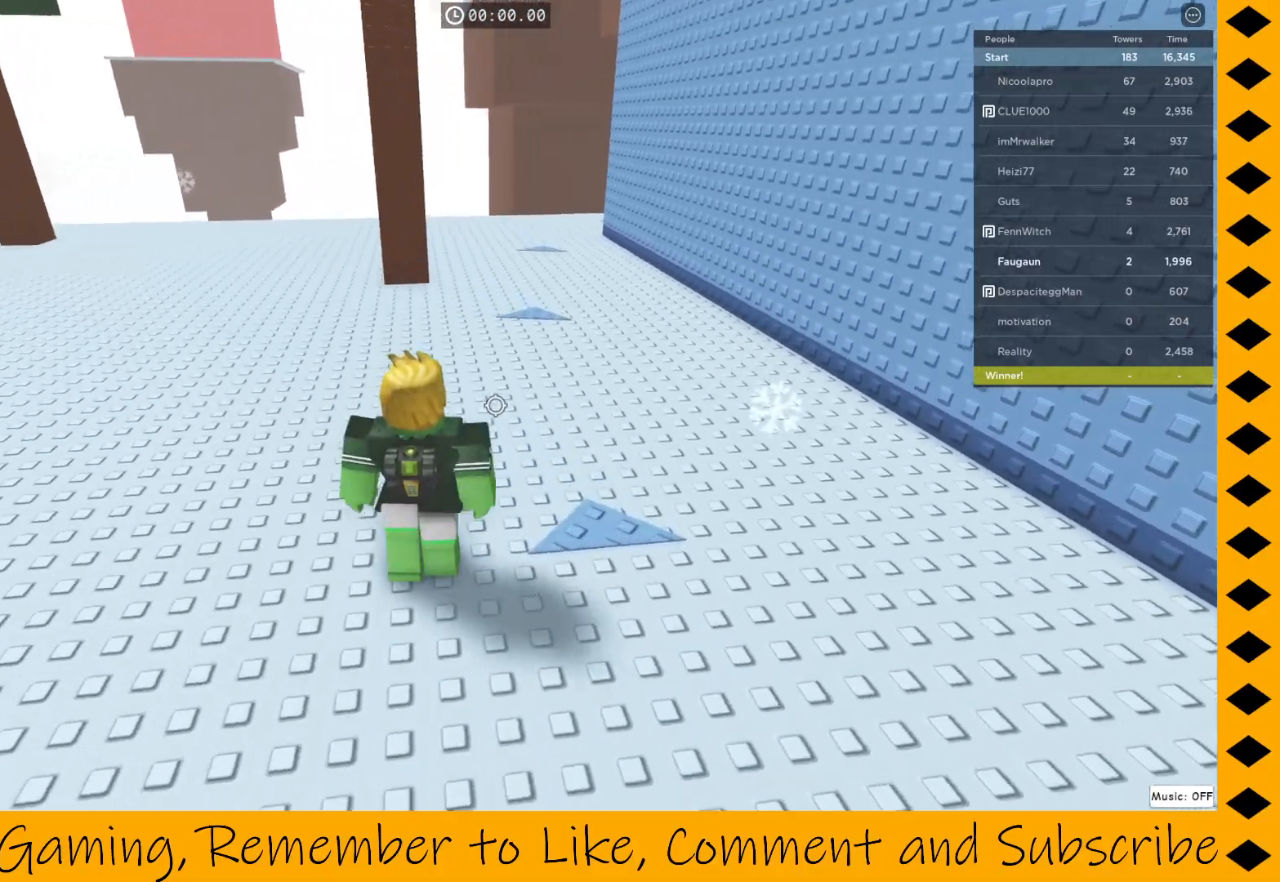
{"keys": ["w"], "mouse": ["right"], "events": []}
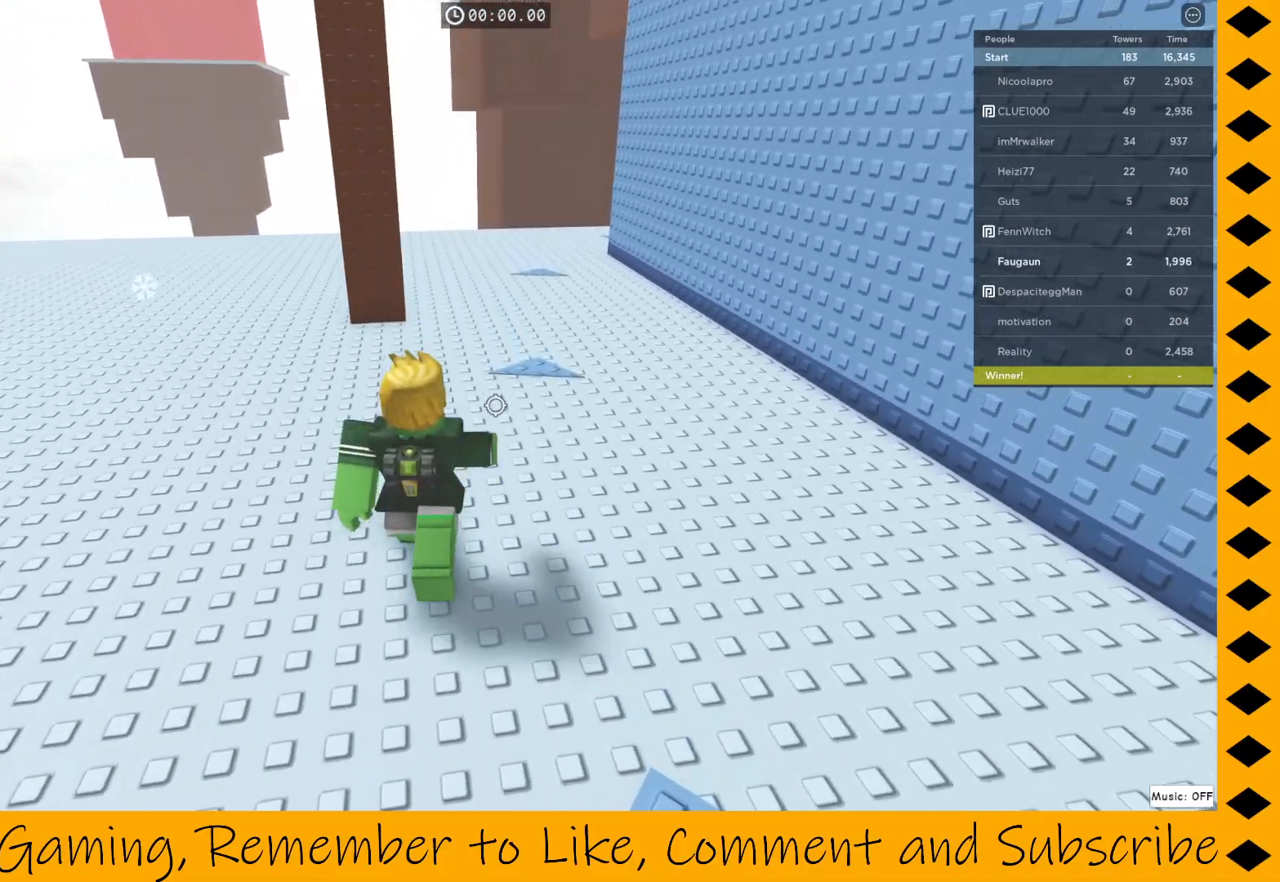
{"keys": ["w"], "mouse": ["right"], "events": []}
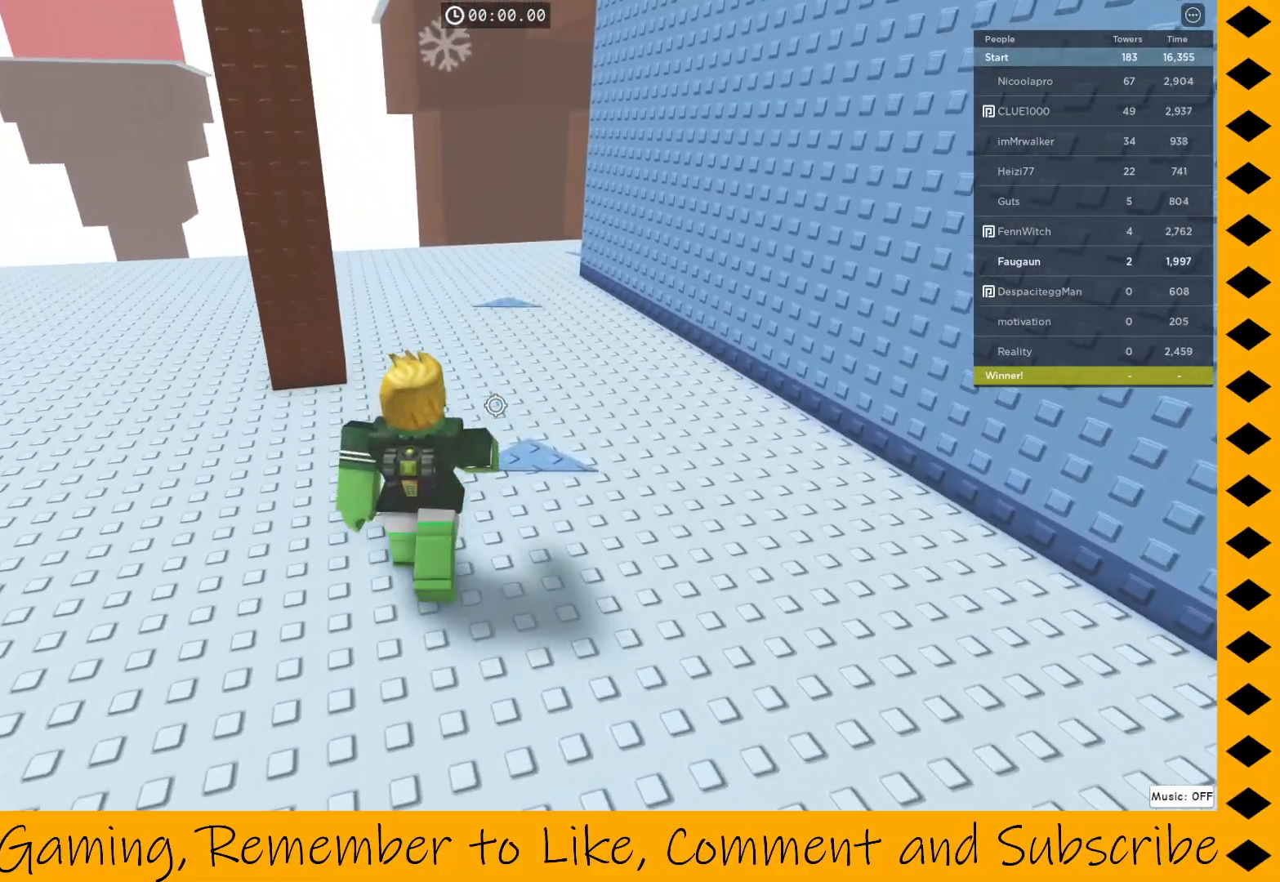
{"keys": ["w"], "mouse": ["right"], "events": []}
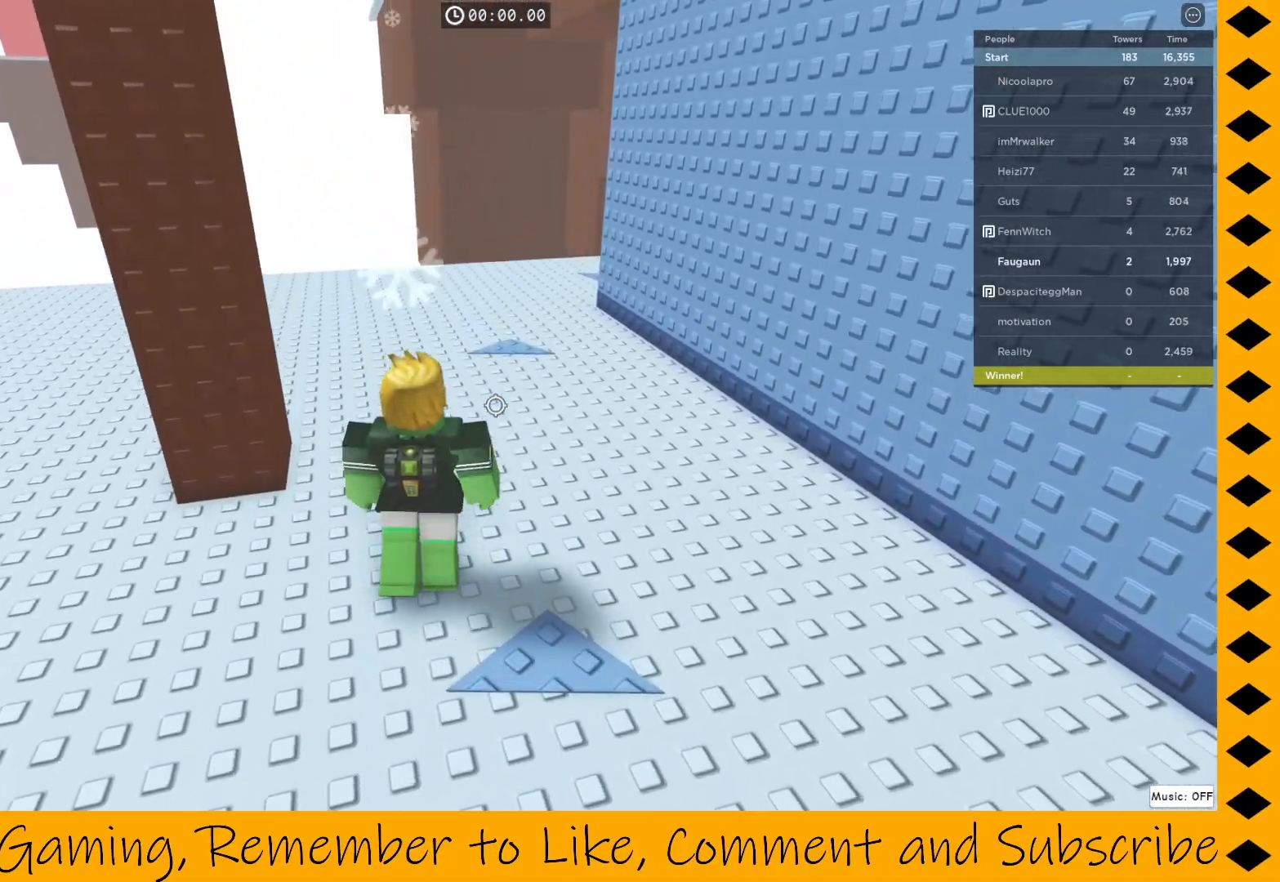
{"keys": ["w"], "mouse": [], "events": [[233, "mouse_right", "up"]]}
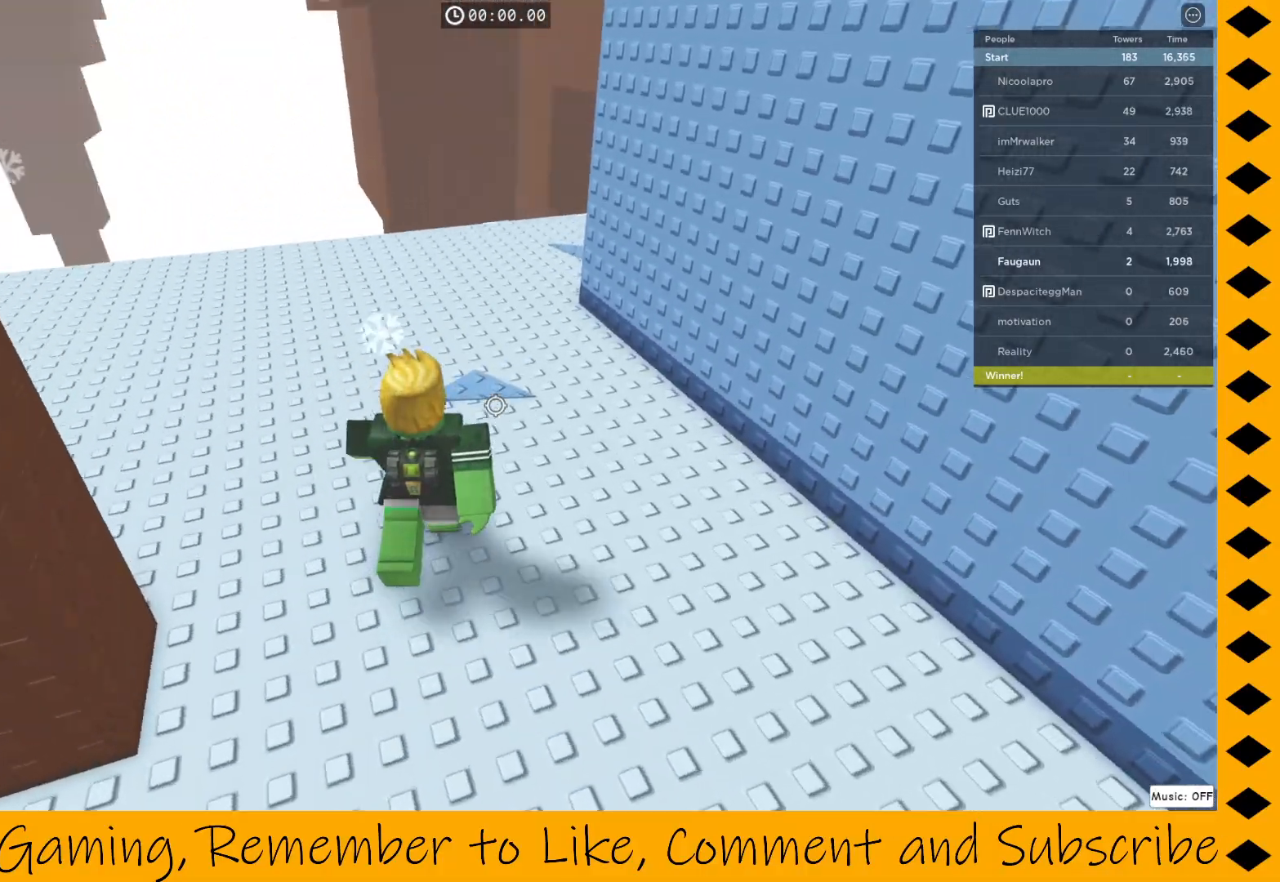
{"keys": ["w"], "mouse": [], "events": []}